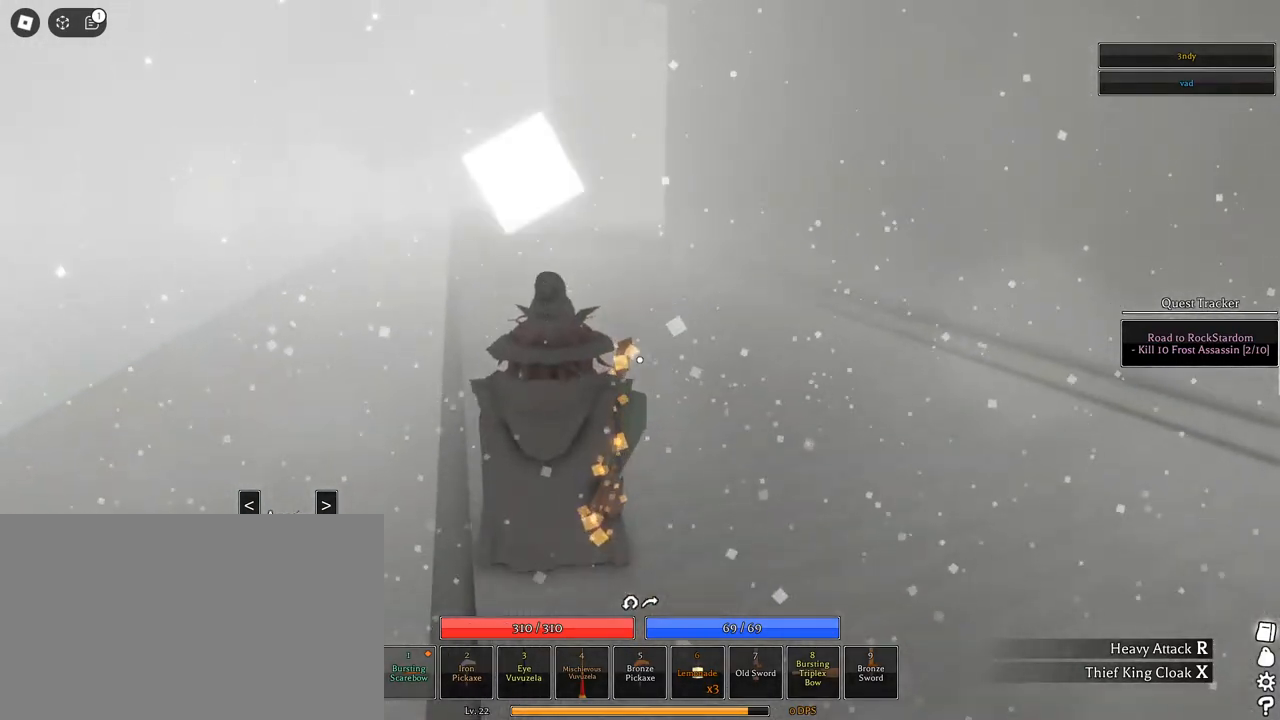
Gameplay with keyboard and mouse; each line is a JSON object with the keys and mouse buttons held at the frame after it. "events" lists presses ("down") and releases ("up") of "1", "2", "3", "4", "5", "a", "alt", "c", "caps_lock", "ctrl", "d", "e", "f", "g", "q", "r", "s", "shift", "space", "t", "tab", "v", "w", "x", "z", "mouse_left", "mouse_wheel" and "mouse_right" between this image and that frame as [ms after this image, input, new state], when the widget could be followed in between. "mouse_left", "mouse_wheel", "mouse_right" = the "left", "wheel", "right" buttons of the "mouse" list. No other keys are recorded. "wheel" means that the mouse wheel is clicked or scrolled. Not read: mouse_move.
{"keys": ["w"], "mouse": ["right"], "events": [[250, "a", "down"], [383, "a", "up"]]}
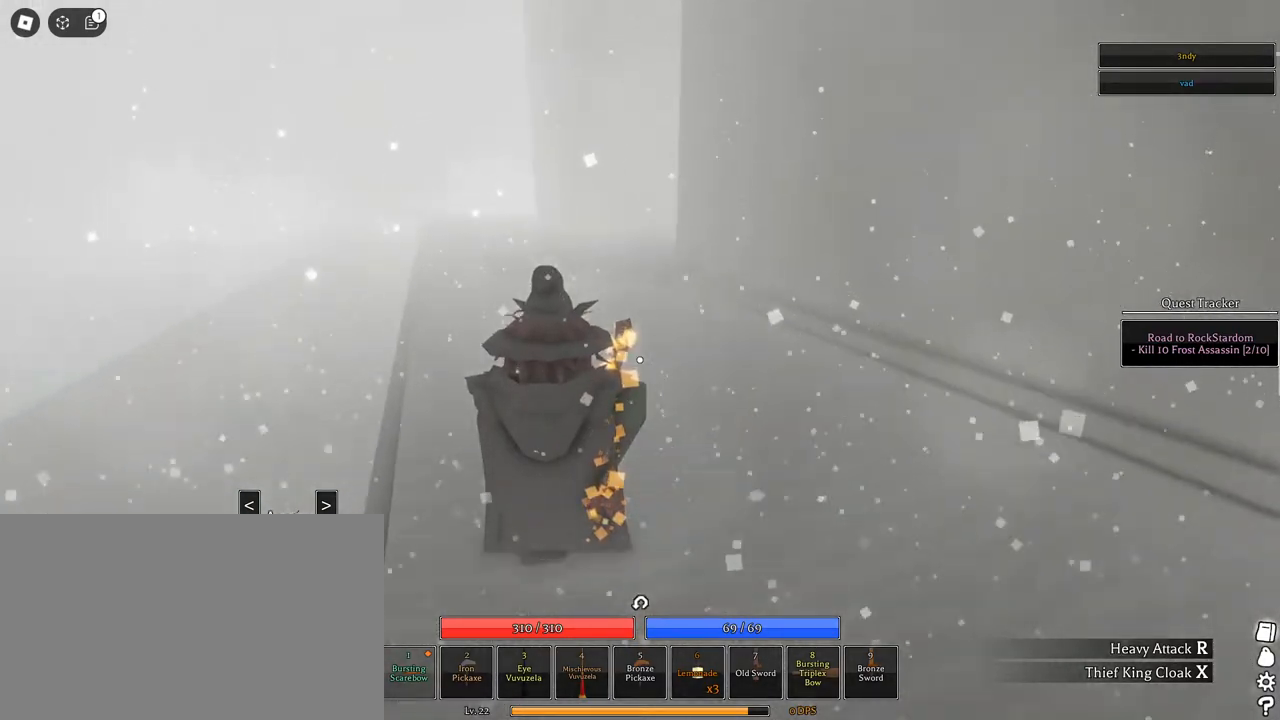
{"keys": ["q", "space", "w"], "mouse": ["right"], "events": [[250, "space", "down"], [483, "q", "down"]]}
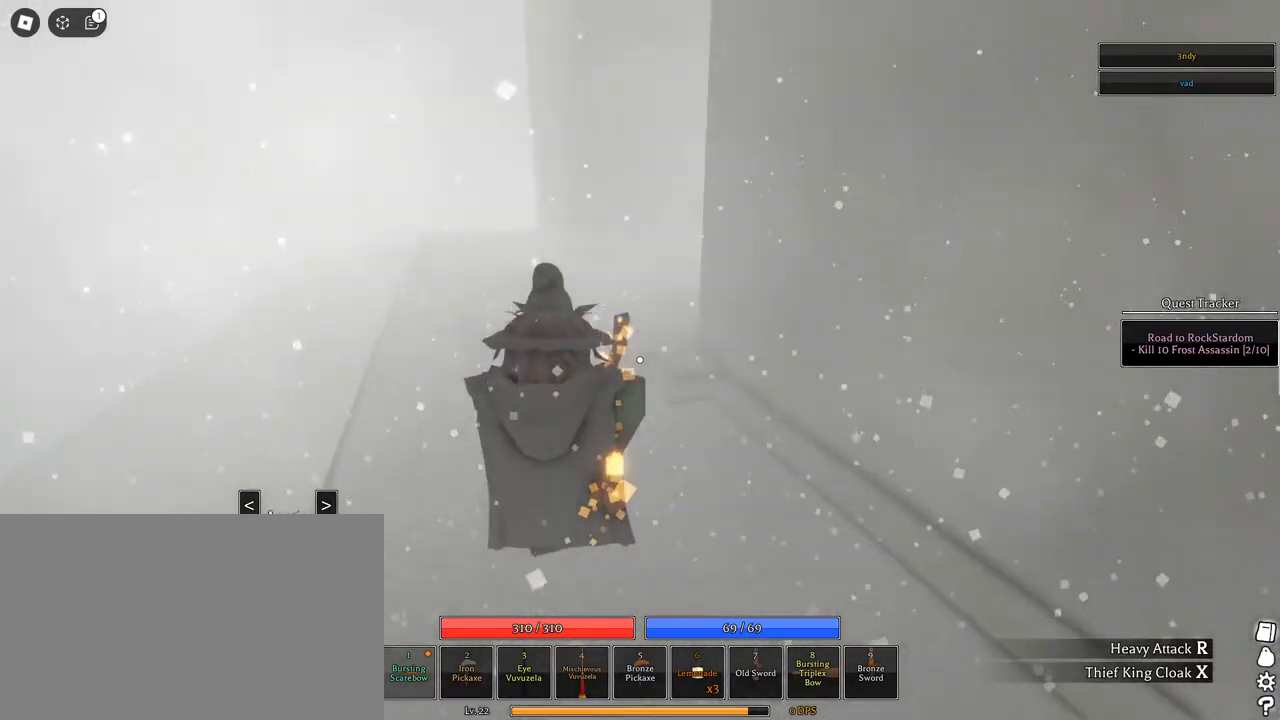
{"keys": ["w"], "mouse": ["right"], "events": [[33, "q", "up"], [133, "q", "down"], [217, "q", "up"], [367, "space", "up"]]}
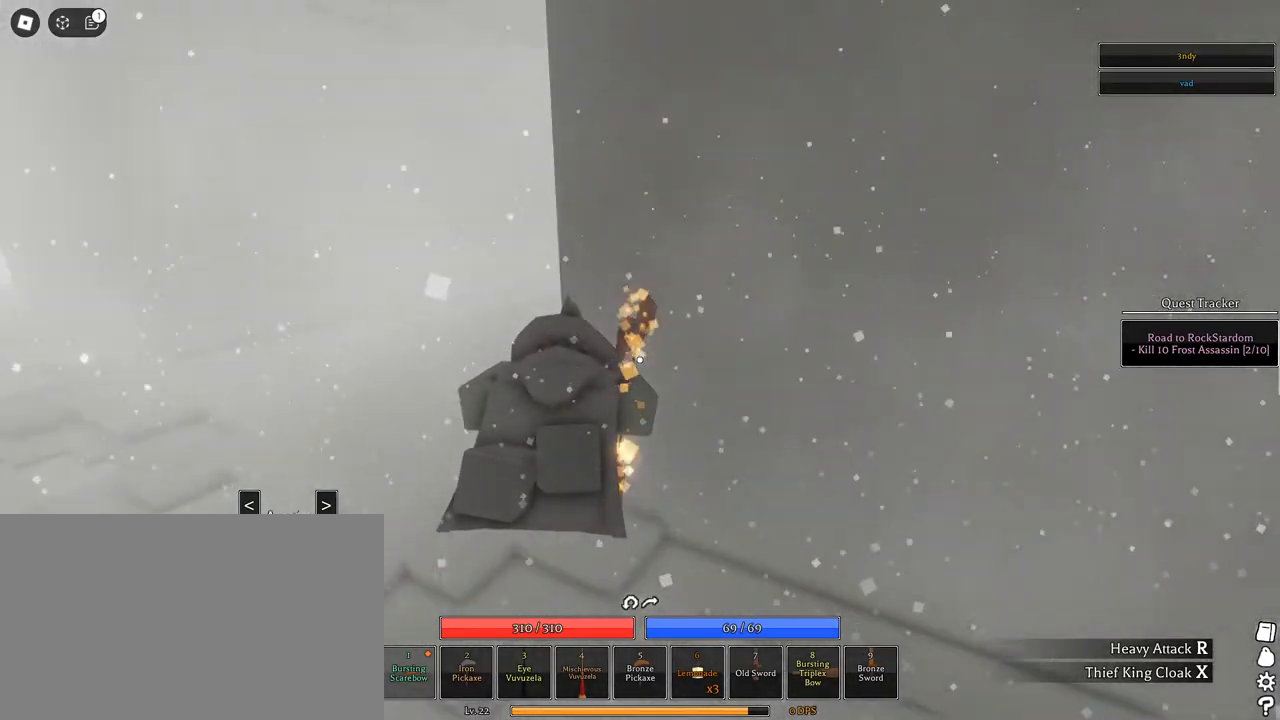
{"keys": ["a", "shift", "w"], "mouse": ["right"], "events": [[150, "mouse_right", "up"], [367, "mouse_right", "down"], [367, "shift", "down"], [417, "a", "down"]]}
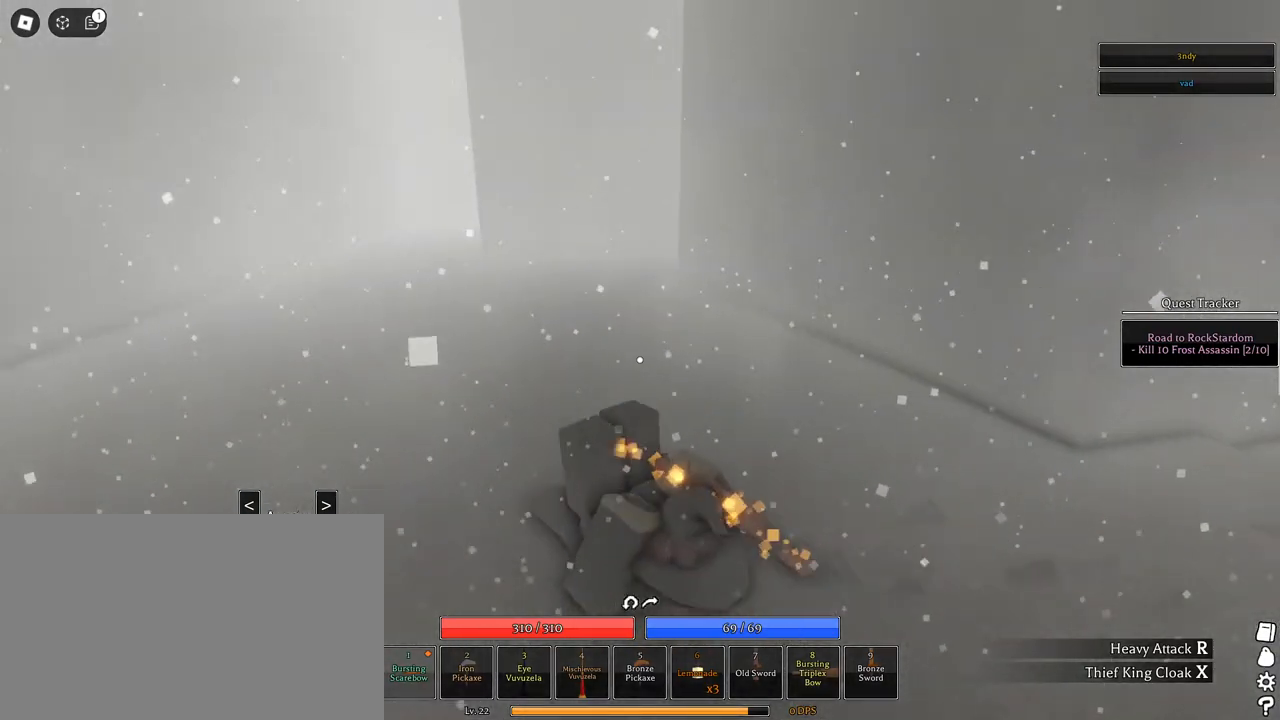
{"keys": ["a"], "mouse": ["right"], "events": [[67, "shift", "up"], [250, "w", "up"]]}
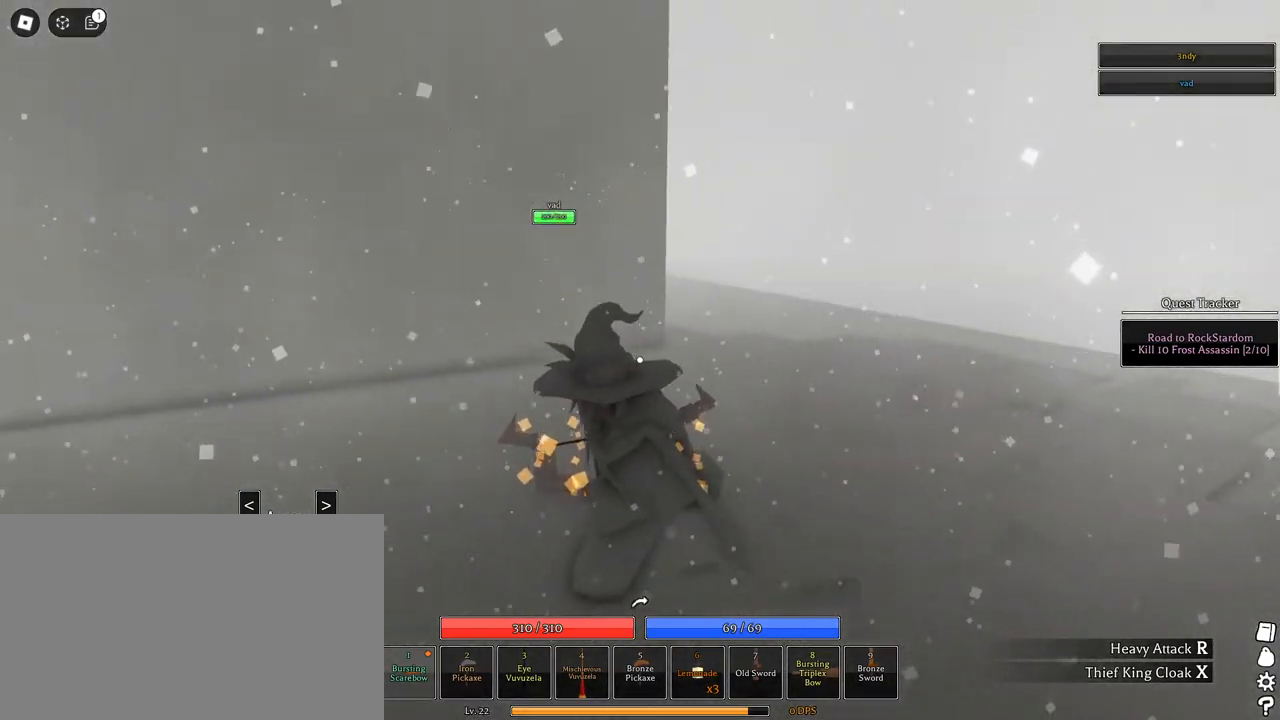
{"keys": ["a"], "mouse": ["right"]}
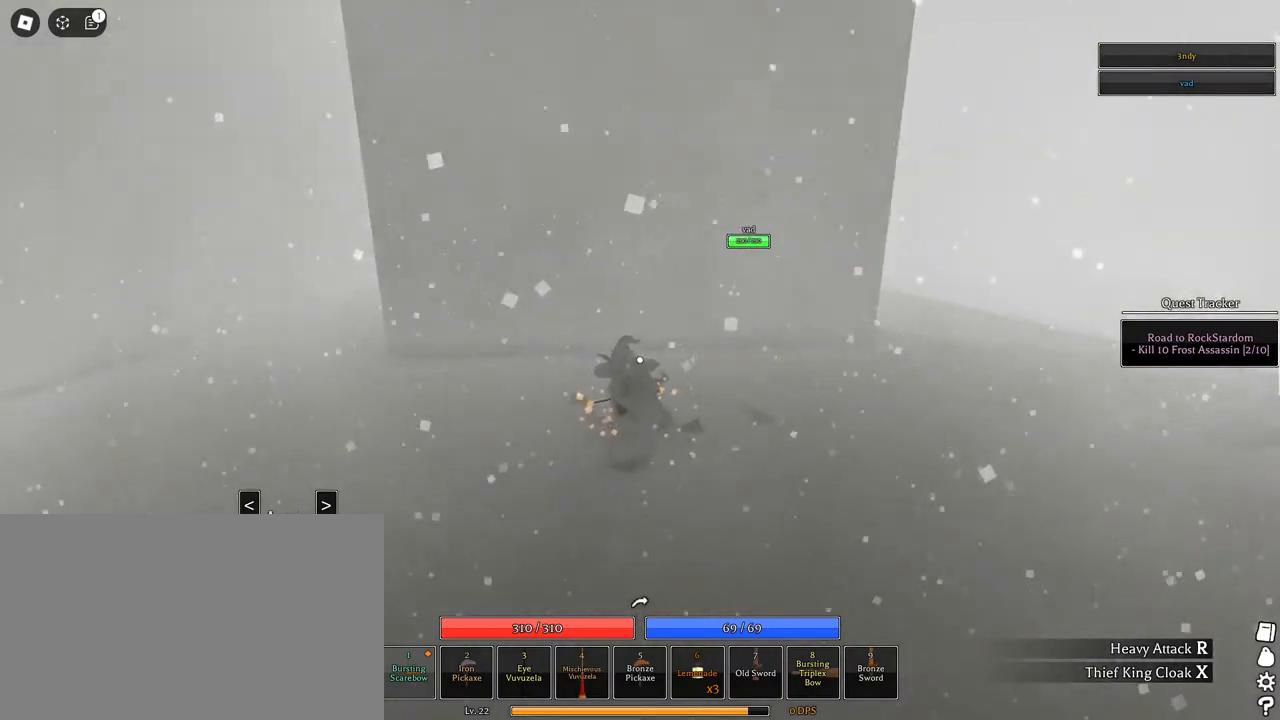
{"keys": [], "mouse": ["right"], "events": [[467, "a", "up"]]}
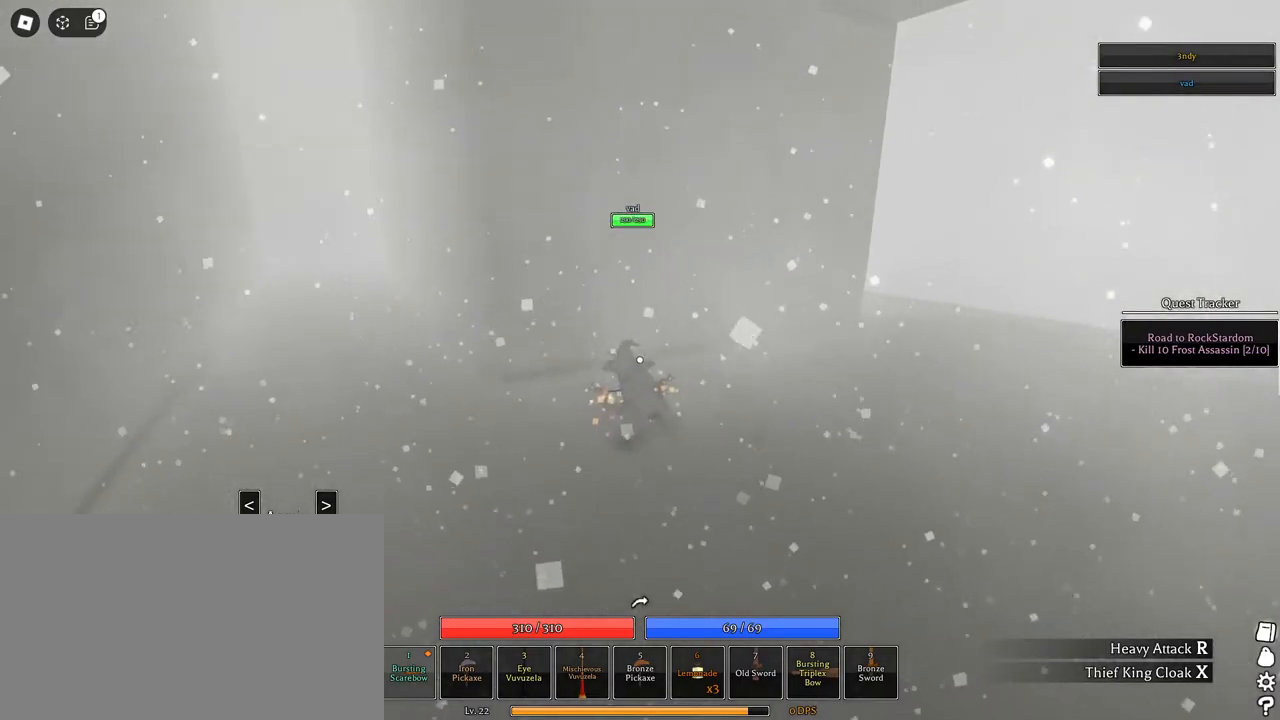
{"keys": ["d", "s"], "mouse": ["right"], "events": [[67, "d", "down"], [250, "shift", "down"], [400, "s", "down"], [433, "shift", "up"]]}
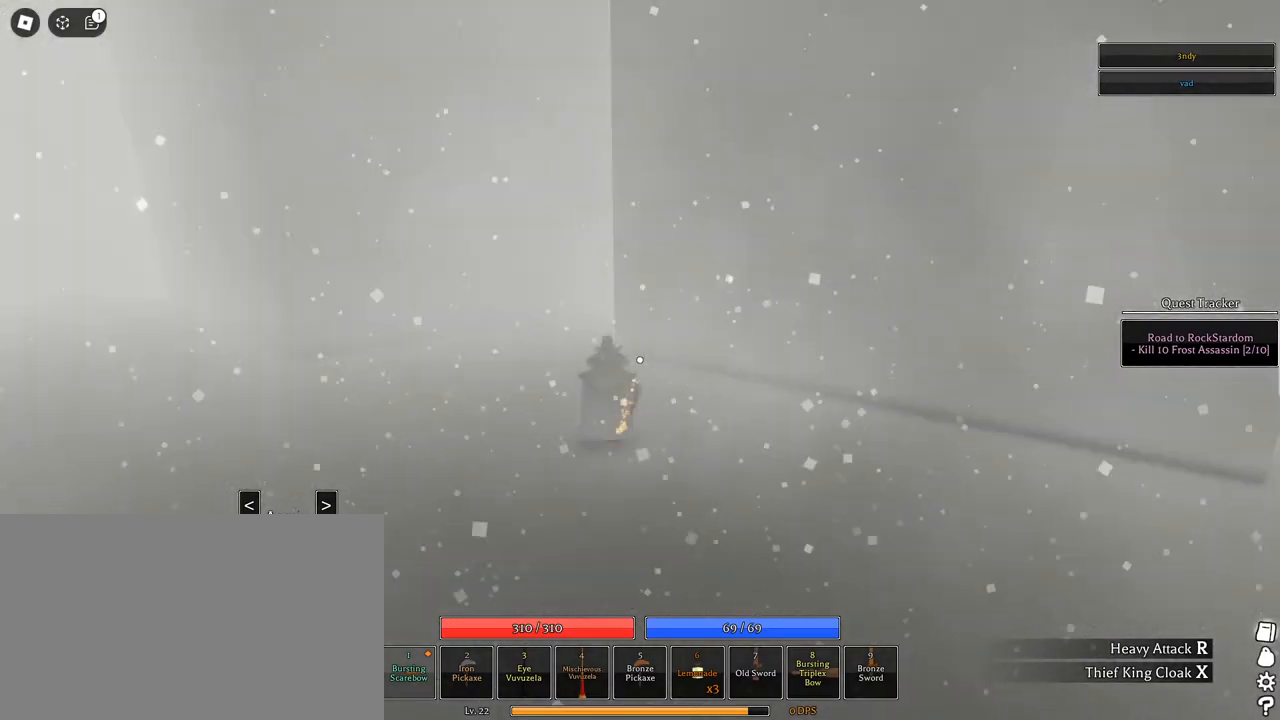
{"keys": [], "mouse": ["right"], "events": [[217, "s", "up"], [267, "shift", "down"], [400, "shift", "up"], [450, "d", "up"]]}
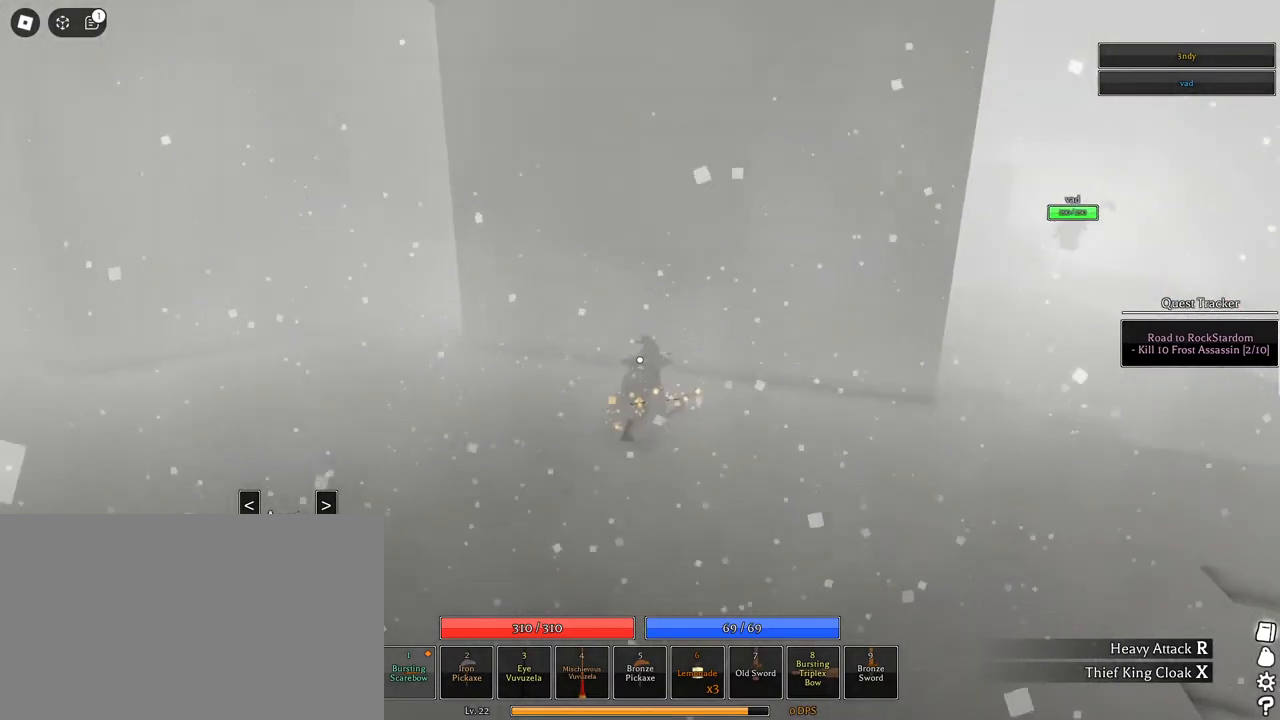
{"keys": [], "mouse": [], "events": [[183, "a", "down"], [417, "a", "up"], [467, "mouse_right", "up"]]}
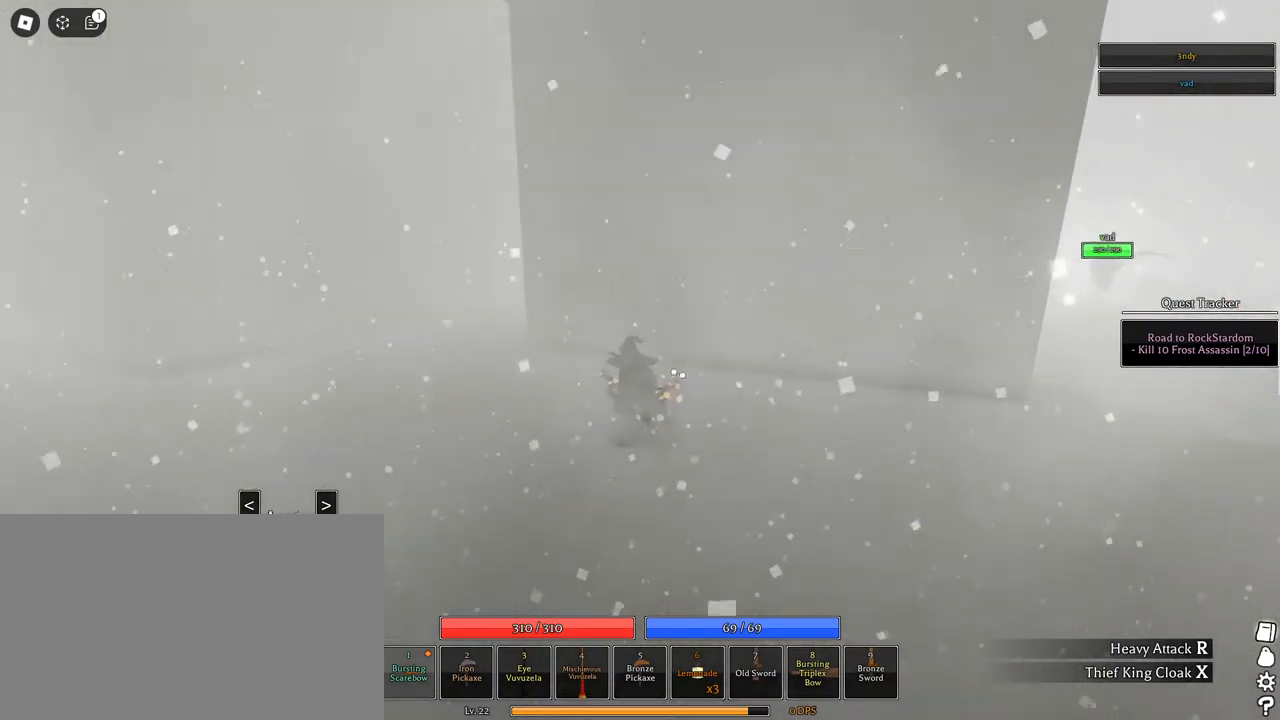
{"keys": ["a"], "mouse": ["right"], "events": [[117, "mouse_right", "down"], [200, "a", "down"]]}
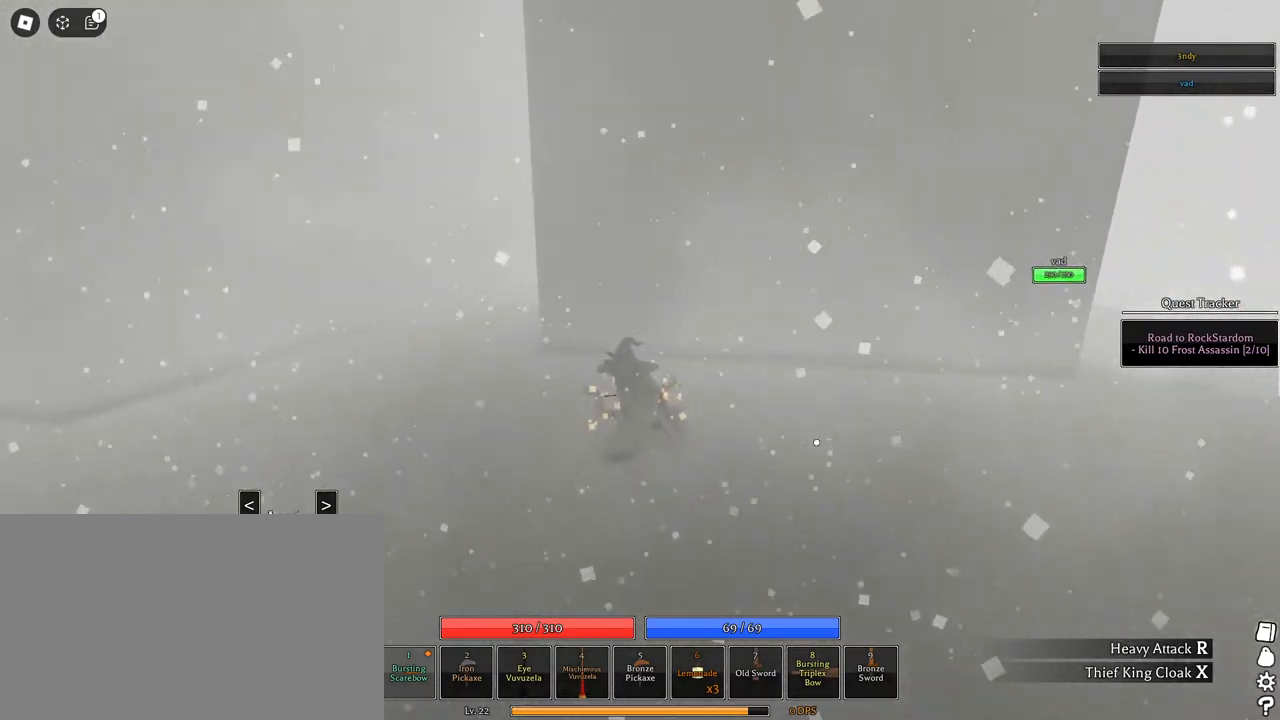
{"keys": ["a", "shift"], "mouse": ["right"], "events": [[33, "shift", "down"], [167, "shift", "up"], [450, "shift", "down"]]}
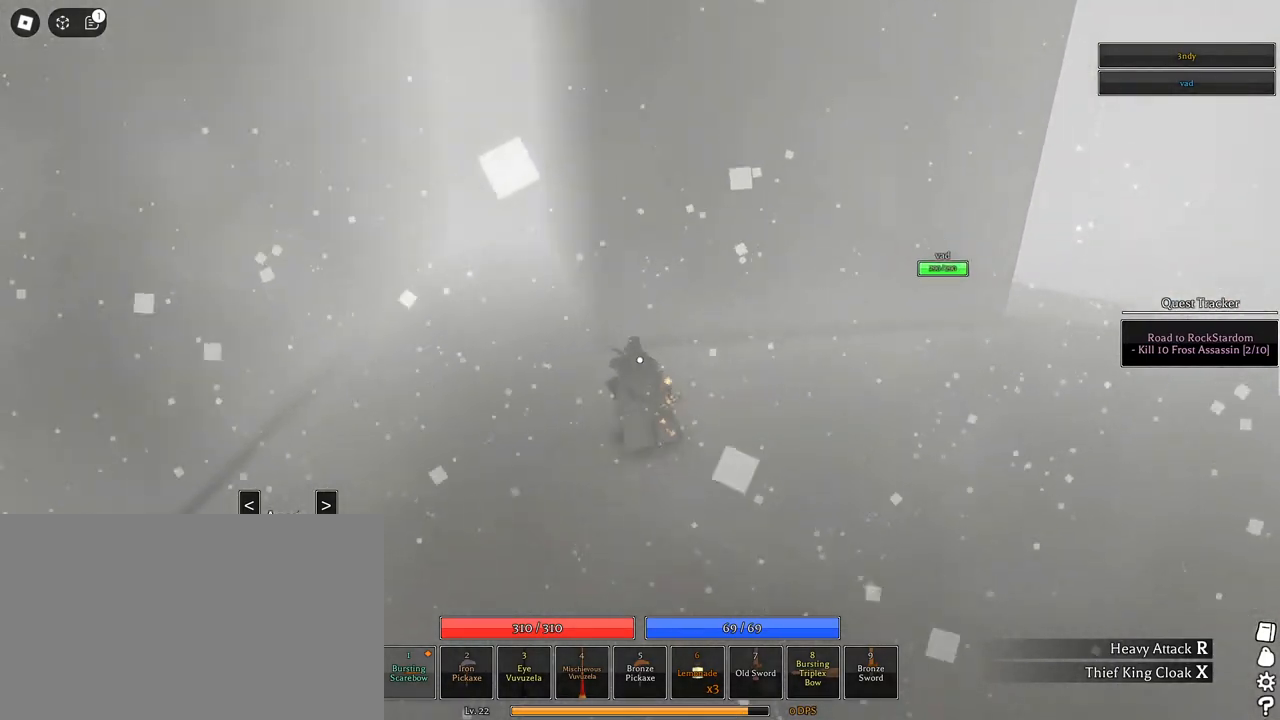
{"keys": ["shift", "w"], "mouse": ["right"], "events": [[100, "shift", "up"], [150, "a", "up"], [417, "w", "down"], [467, "shift", "down"]]}
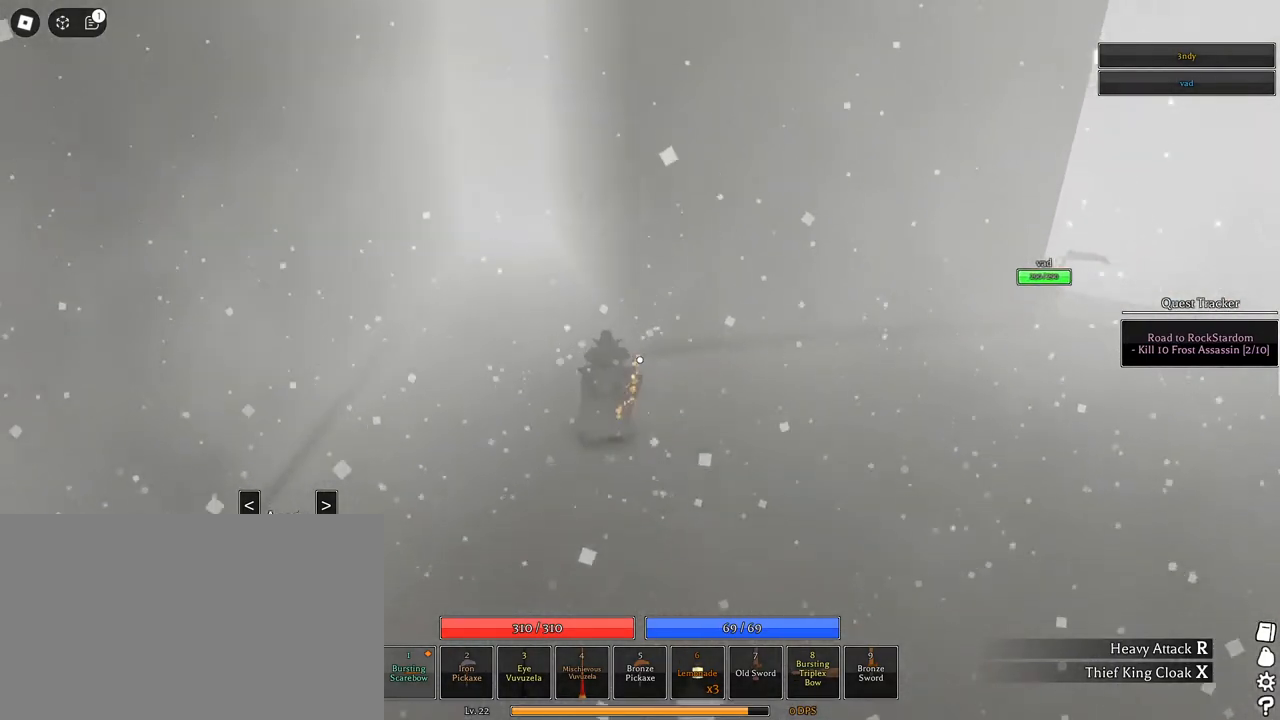
{"keys": ["w"], "mouse": ["right"], "events": [[17, "a", "down"], [200, "shift", "up"], [483, "a", "up"]]}
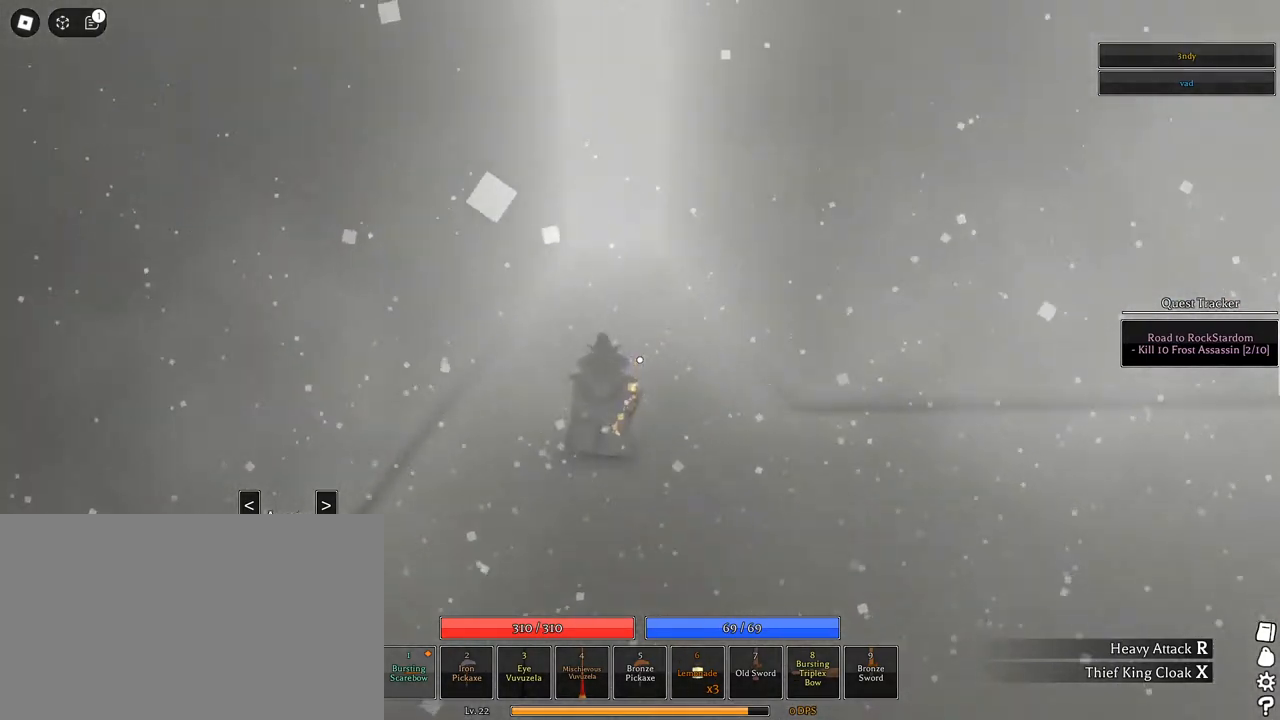
{"keys": ["a", "w"], "mouse": ["right"], "events": [[33, "mouse_wheel", "down"], [83, "mouse_wheel", "up"], [83, "shift", "down"], [267, "mouse_right", "up"], [267, "shift", "up"], [317, "mouse_right", "down"], [400, "a", "down"]]}
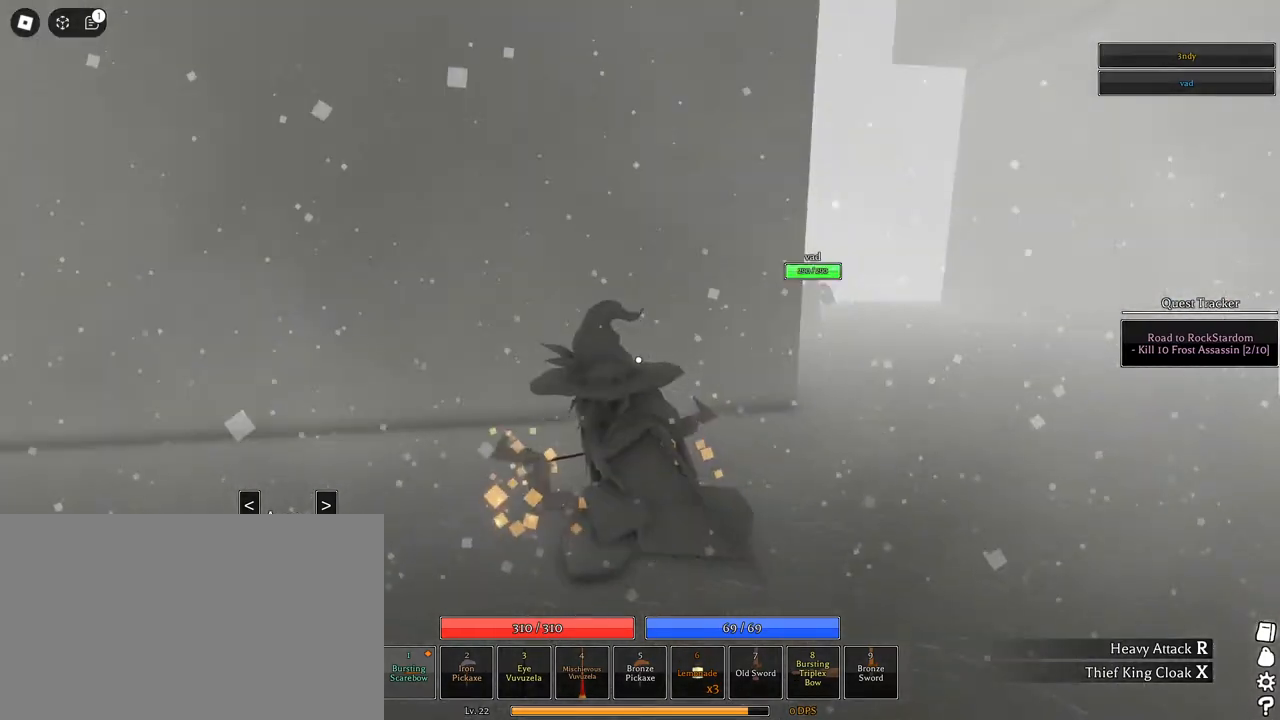
{"keys": ["a", "s"], "mouse": ["right"], "events": [[100, "w", "up"], [283, "s", "down"]]}
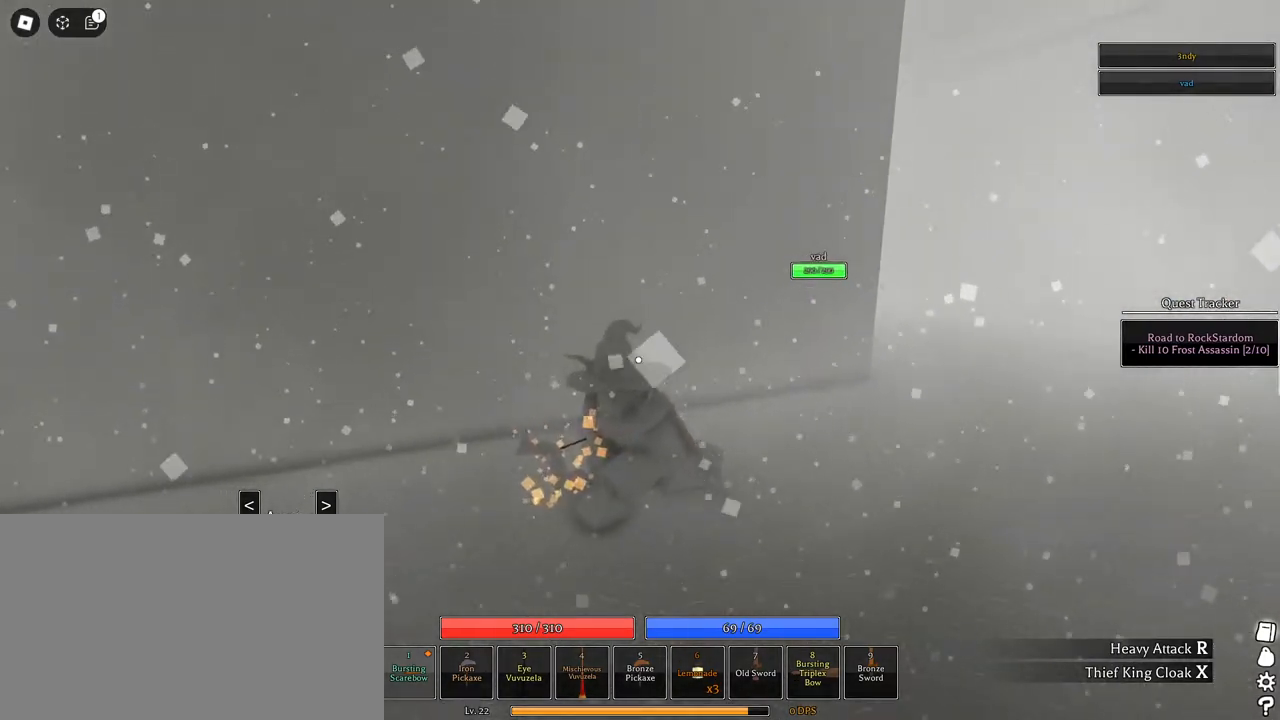
{"keys": ["a", "shift", "w"], "mouse": ["right"], "events": [[17, "s", "up"], [67, "s", "down"], [350, "s", "up"], [350, "shift", "down"], [433, "mouse_wheel", "down"], [500, "mouse_wheel", "up"], [500, "w", "down"]]}
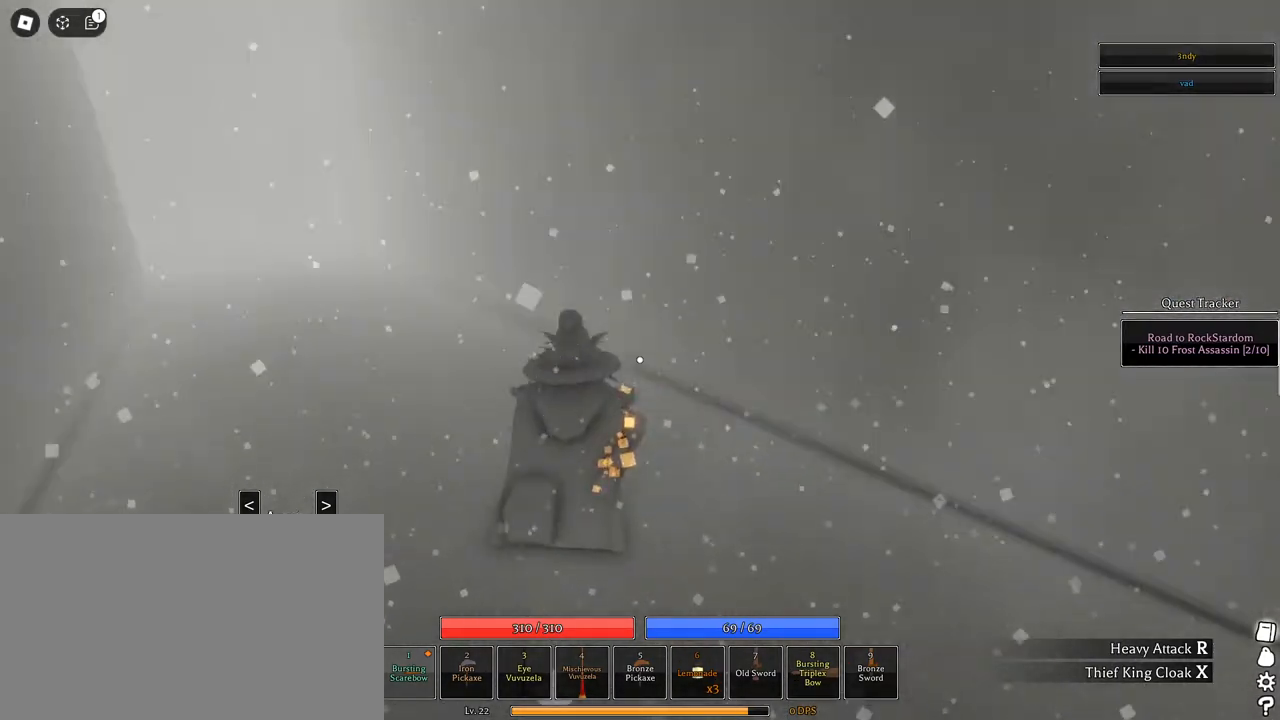
{"keys": ["d", "w"], "mouse": [], "events": [[33, "a", "up"], [33, "shift", "up"], [133, "q", "down"], [167, "q", "up"], [267, "q", "down"], [317, "mouse_right", "up"], [367, "d", "down"], [367, "q", "up"]]}
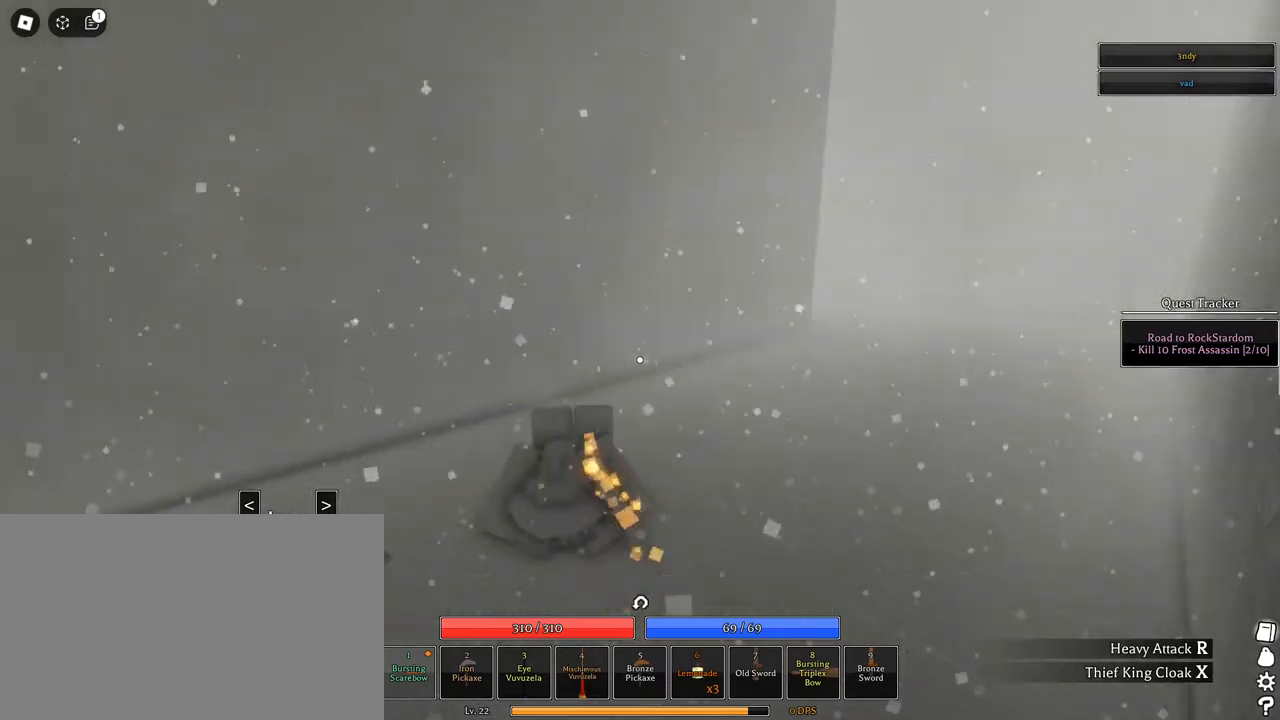
{"keys": ["d", "w"], "mouse": [], "events": []}
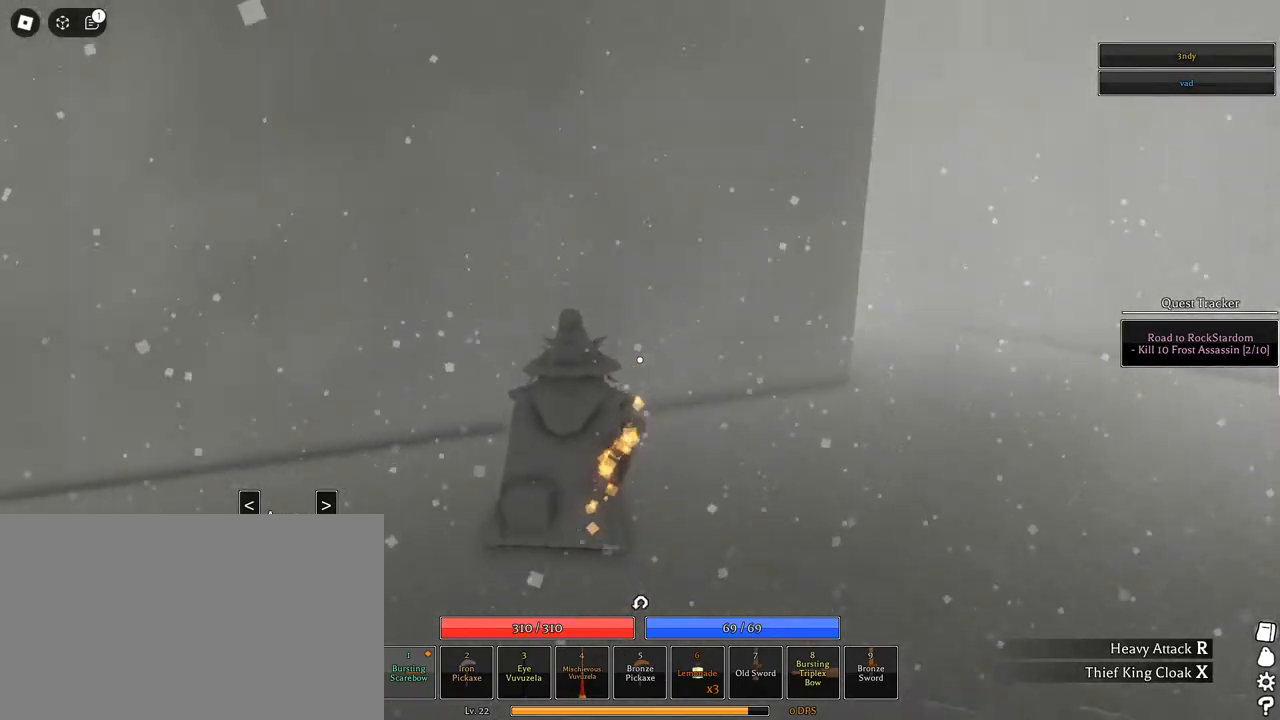
{"keys": ["d"], "mouse": ["right"], "events": [[17, "mouse_right", "down"], [17, "w", "up"], [83, "shift", "down"], [267, "shift", "up"]]}
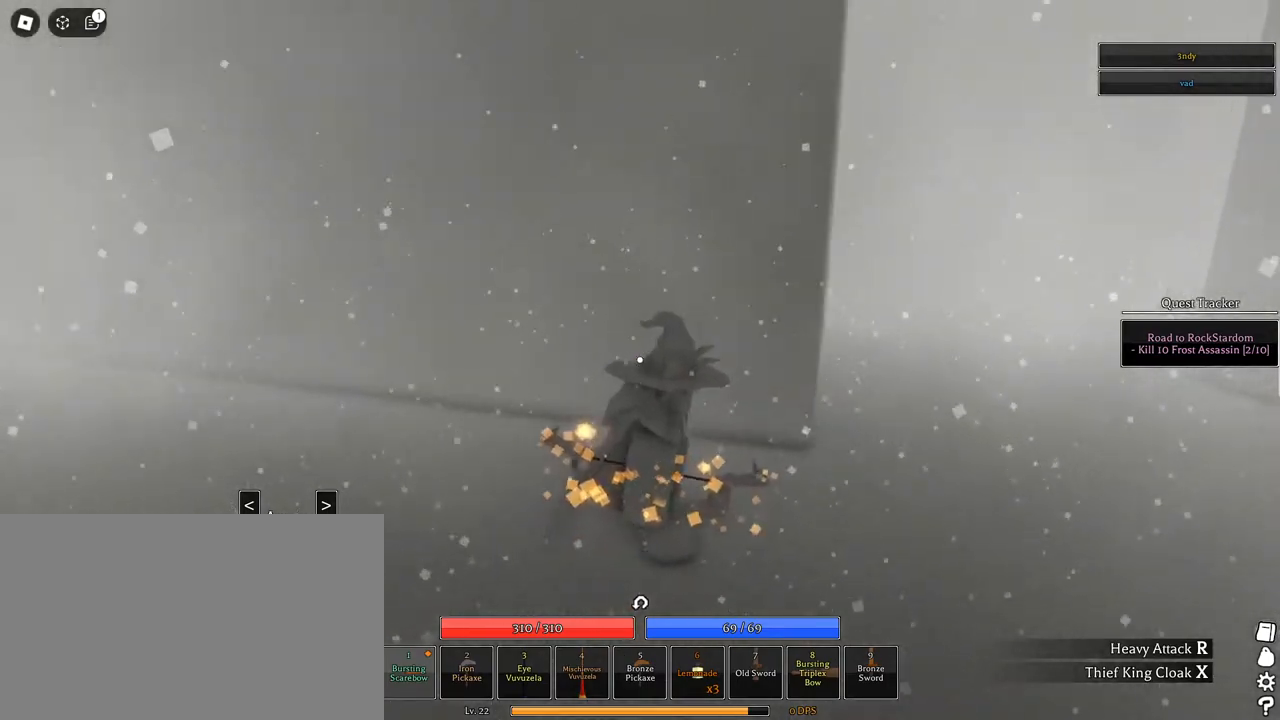
{"keys": ["d"], "mouse": ["right"], "events": []}
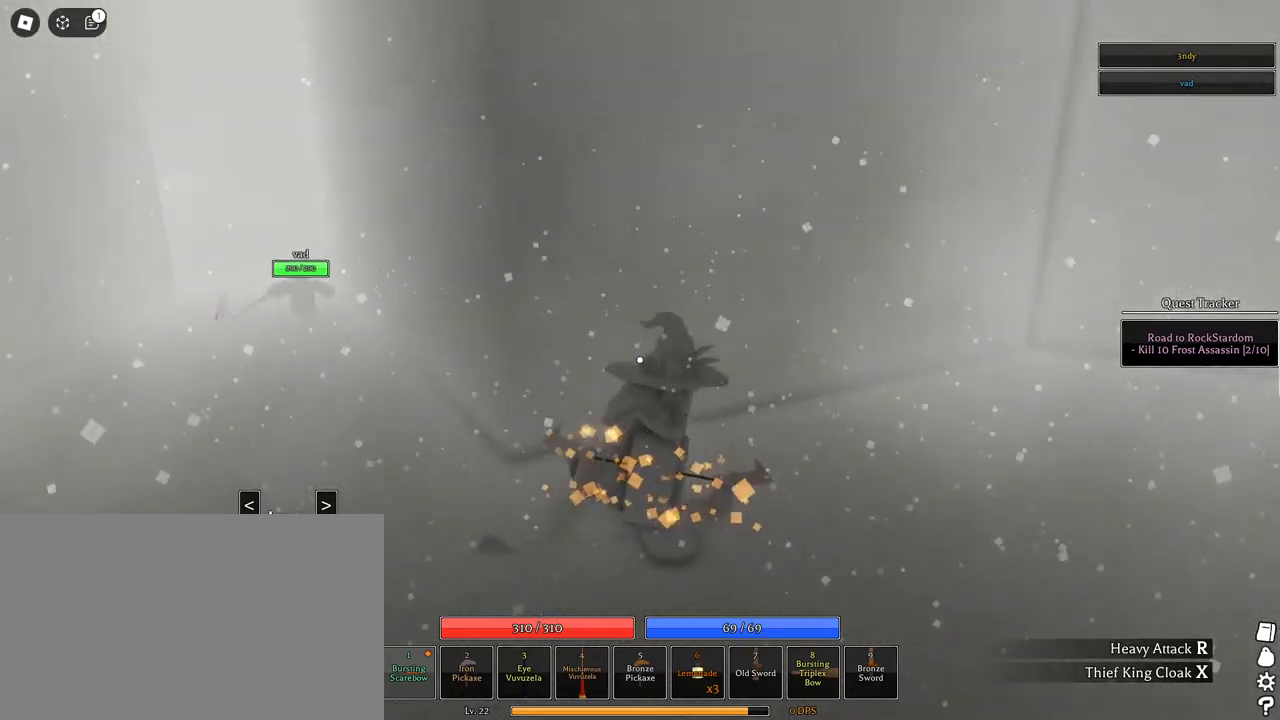
{"keys": ["a", "shift", "w"], "mouse": ["right"], "events": [[117, "w", "down"], [350, "d", "up"], [350, "shift", "down"], [433, "a", "down"]]}
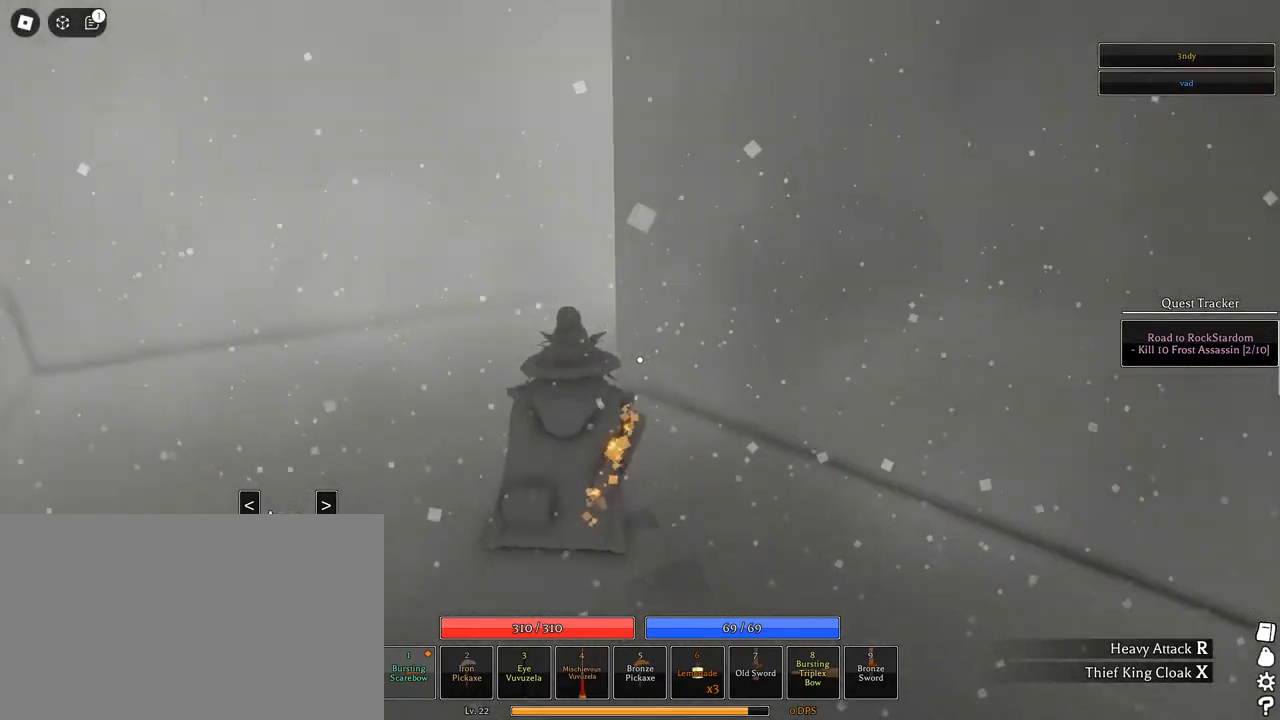
{"keys": ["a", "w"], "mouse": ["right"], "events": [[33, "shift", "up"], [183, "shift", "down"], [417, "shift", "up"]]}
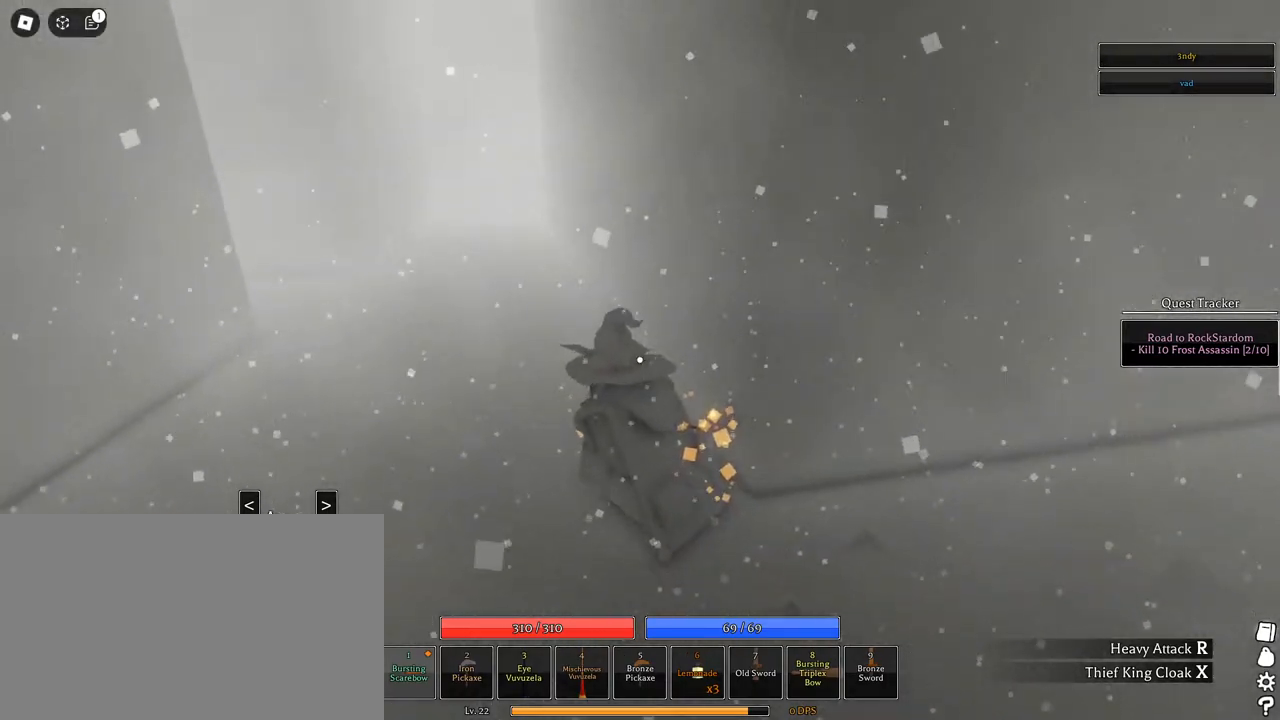
{"keys": ["shift", "w"], "mouse": ["right"], "events": [[100, "mouse_right", "up"], [233, "mouse_right", "down"], [333, "shift", "down"], [417, "a", "up"]]}
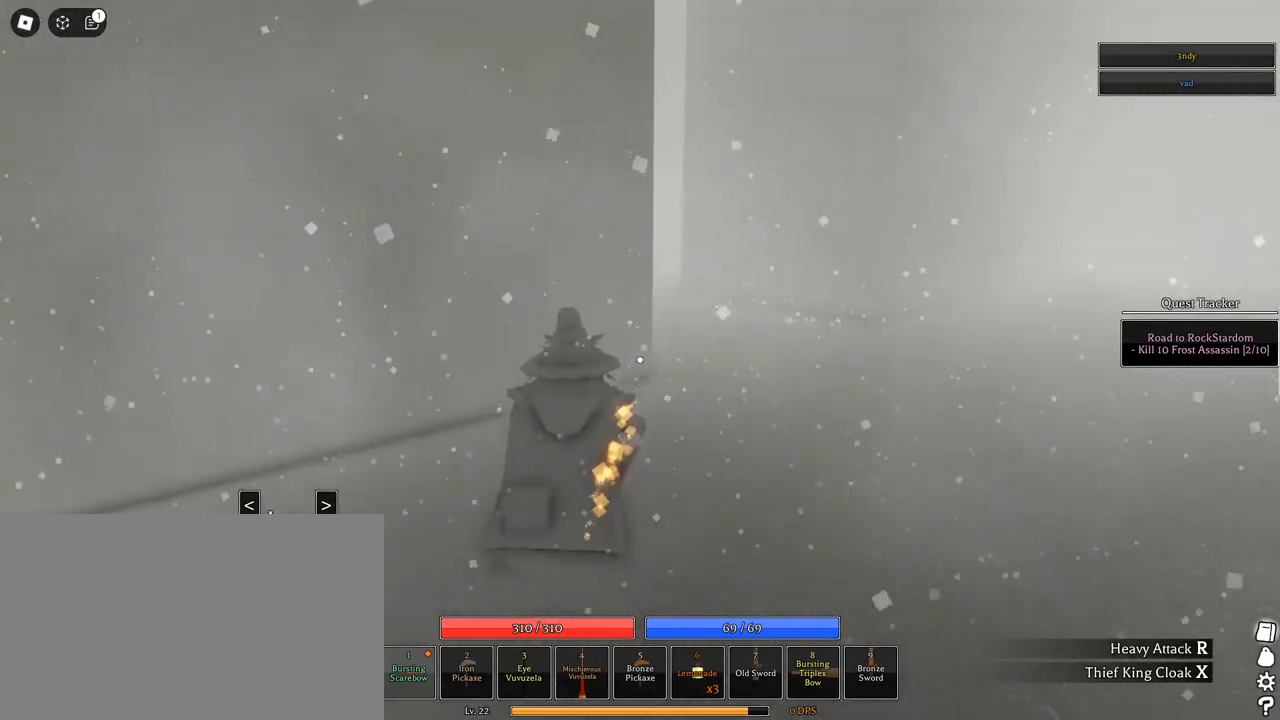
{"keys": ["d", "w"], "mouse": ["right"], "events": [[17, "d", "down"], [67, "shift", "up"], [250, "w", "up"], [383, "w", "down"]]}
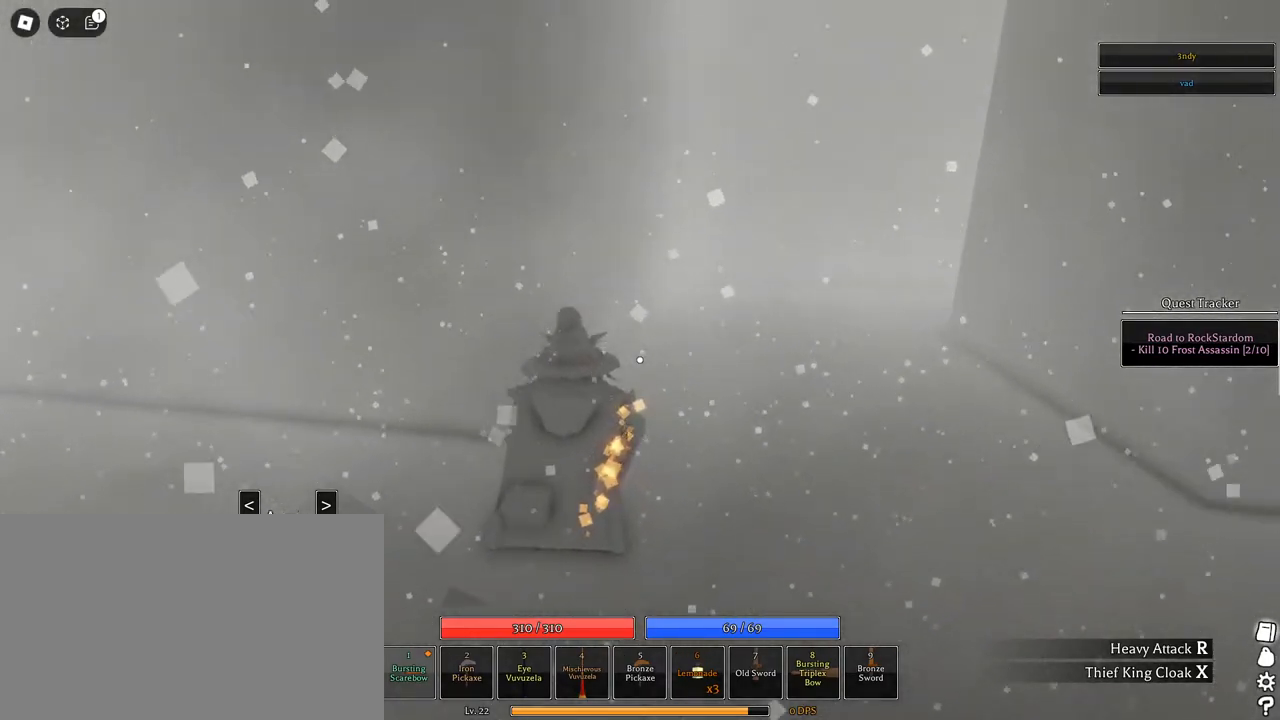
{"keys": ["a", "w"], "mouse": ["right"], "events": [[33, "shift", "down"], [167, "d", "up"], [267, "a", "down"], [267, "shift", "up"]]}
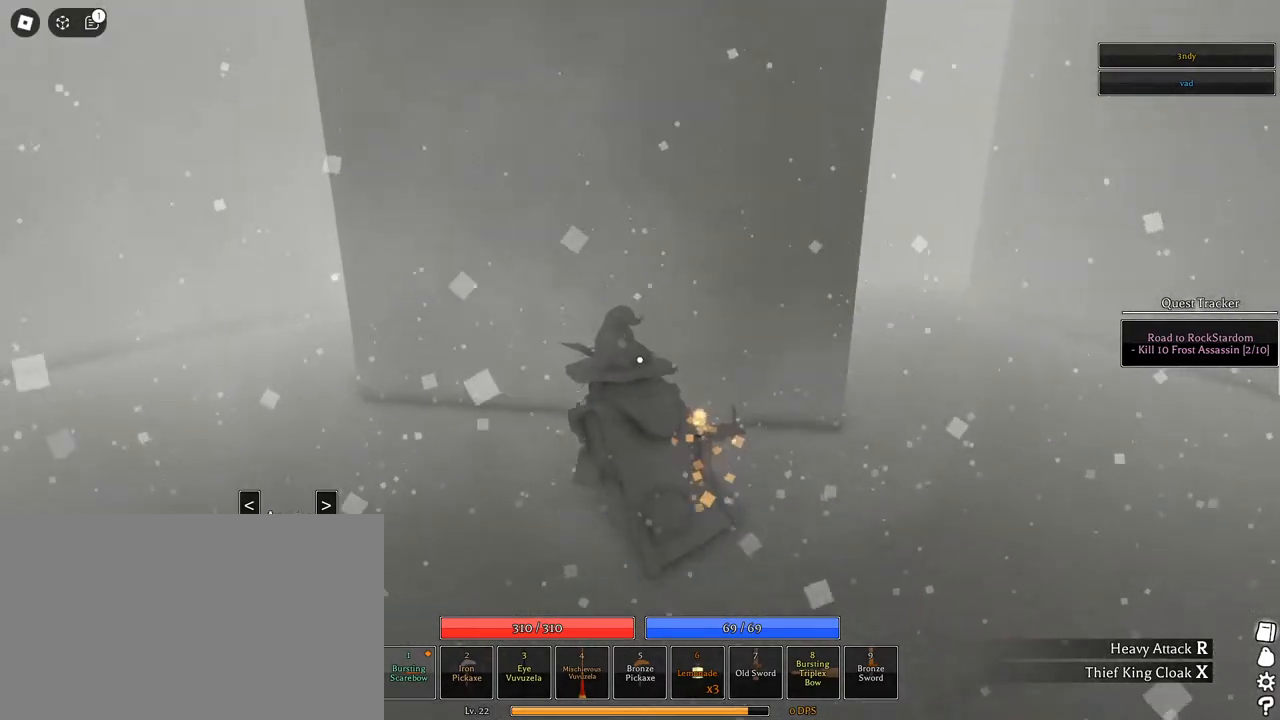
{"keys": ["w"], "mouse": ["right"], "events": [[100, "w", "up"], [467, "a", "up"], [467, "w", "down"]]}
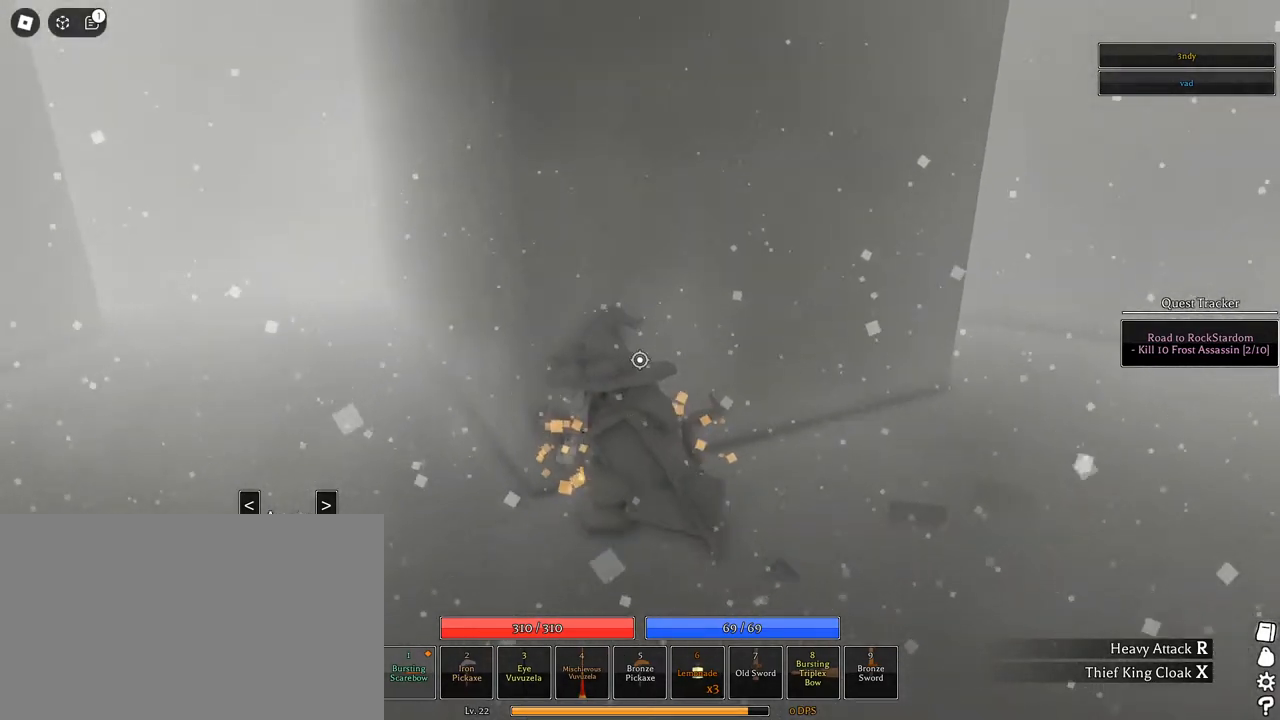
{"keys": ["w"], "mouse": [], "events": [[17, "d", "down"], [17, "shift", "down"], [167, "shift", "up"], [250, "mouse_right", "up"], [483, "d", "up"]]}
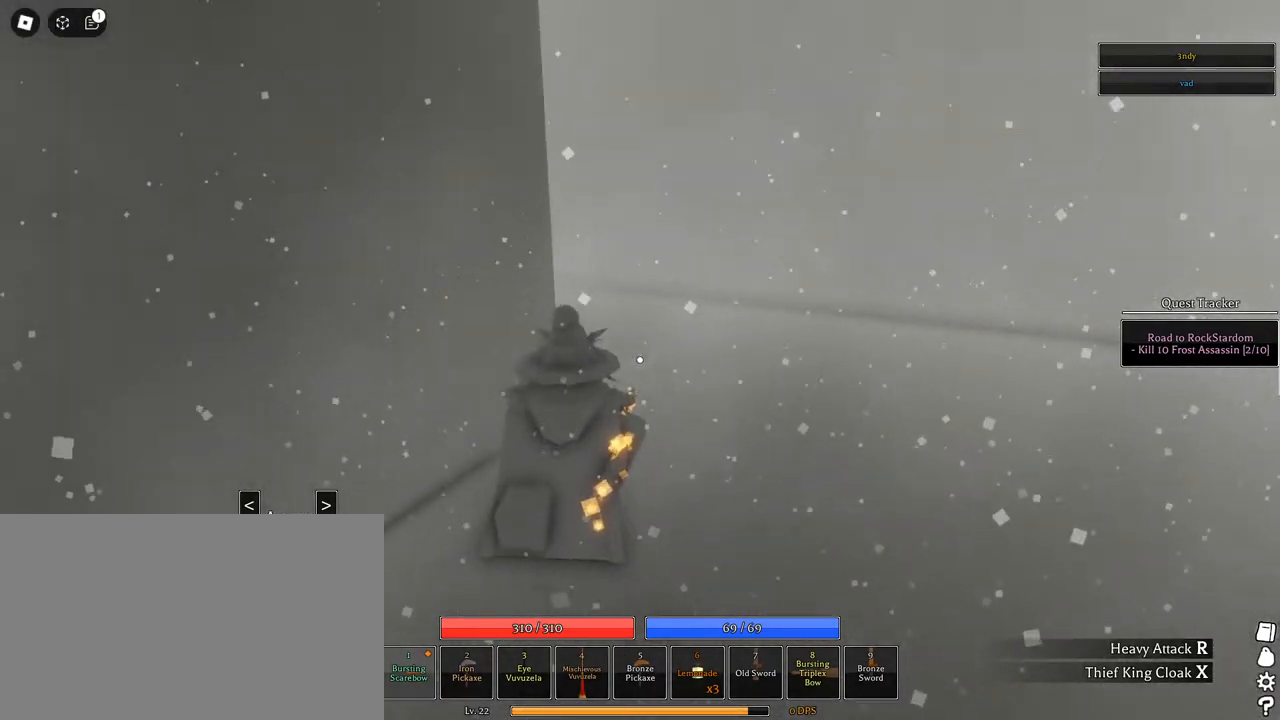
{"keys": ["a", "w"], "mouse": [], "events": [[267, "x", "down"], [400, "x", "up"], [500, "a", "down"]]}
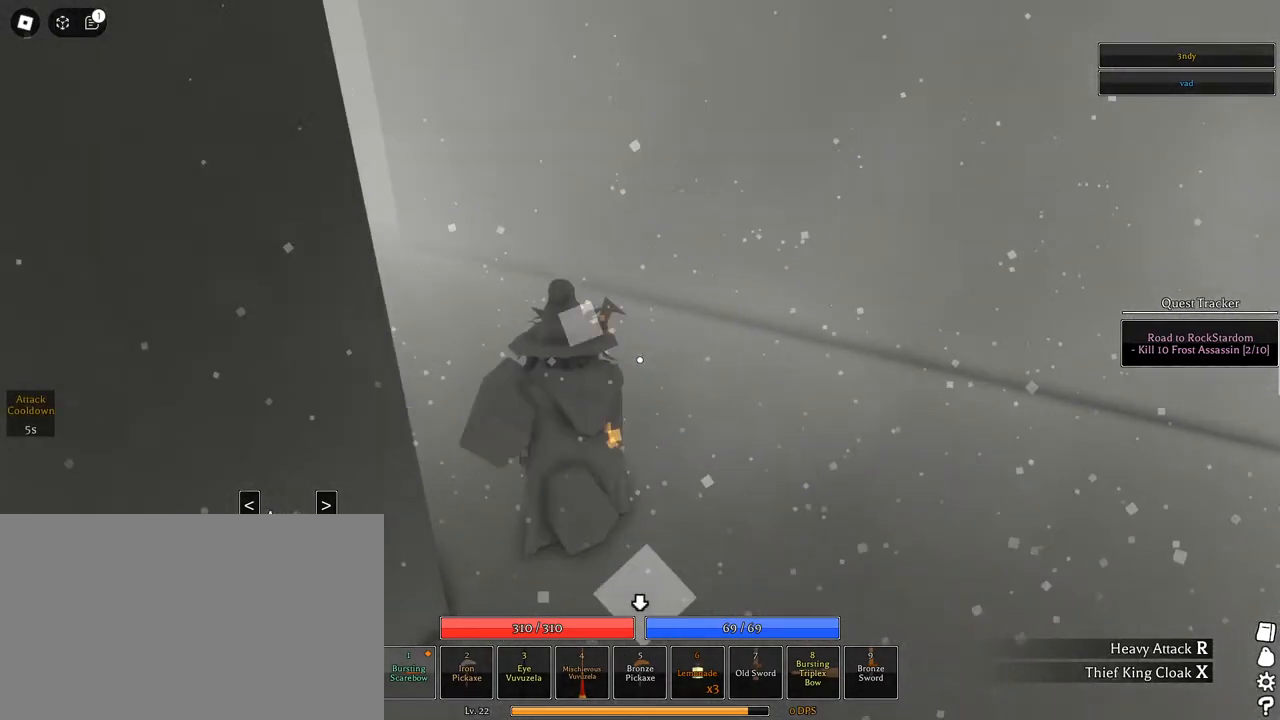
{"keys": ["w"], "mouse": [], "events": [[283, "a", "up"]]}